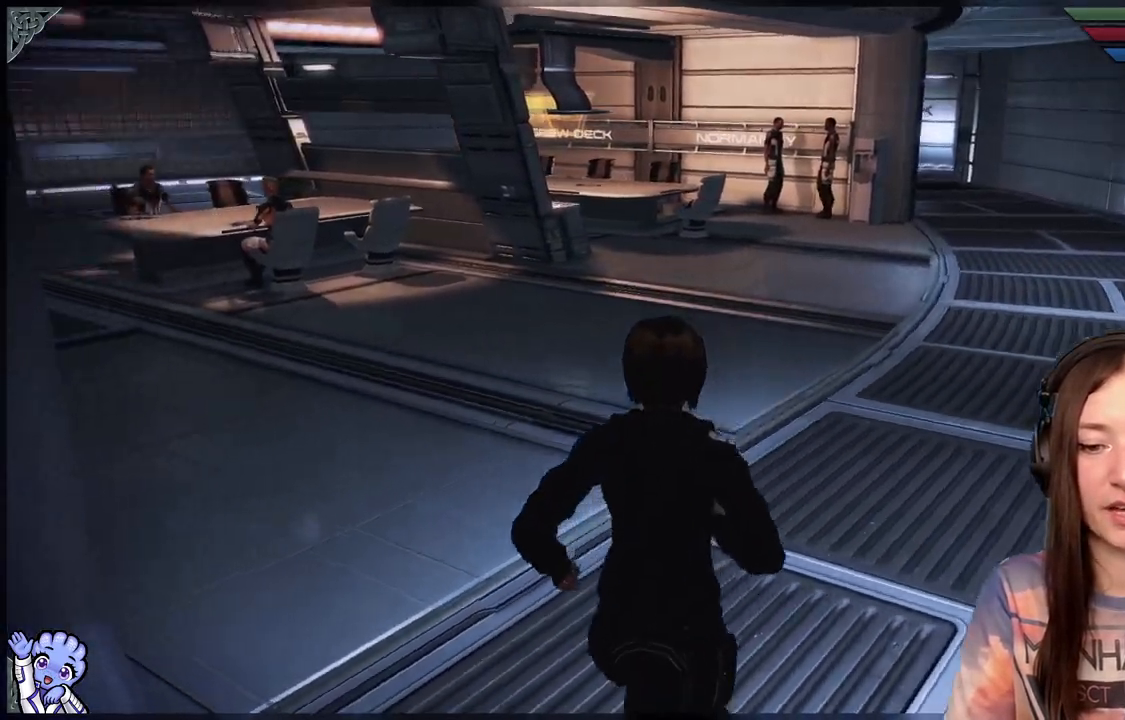
Gameplay with a controller (Xbox layout); each line is a JSON object with the inputs held at the frame after it. "events" lists button and stick changes between this image and that frame as [ms after this image, input, new state], when the widget could be followed in between. Not read: R2.
{"buttons": [], "left_stick": "up-right", "right_stick": "center", "events": [[133, "left_stick", "up-right"], [333, "right_stick", "center"]]}
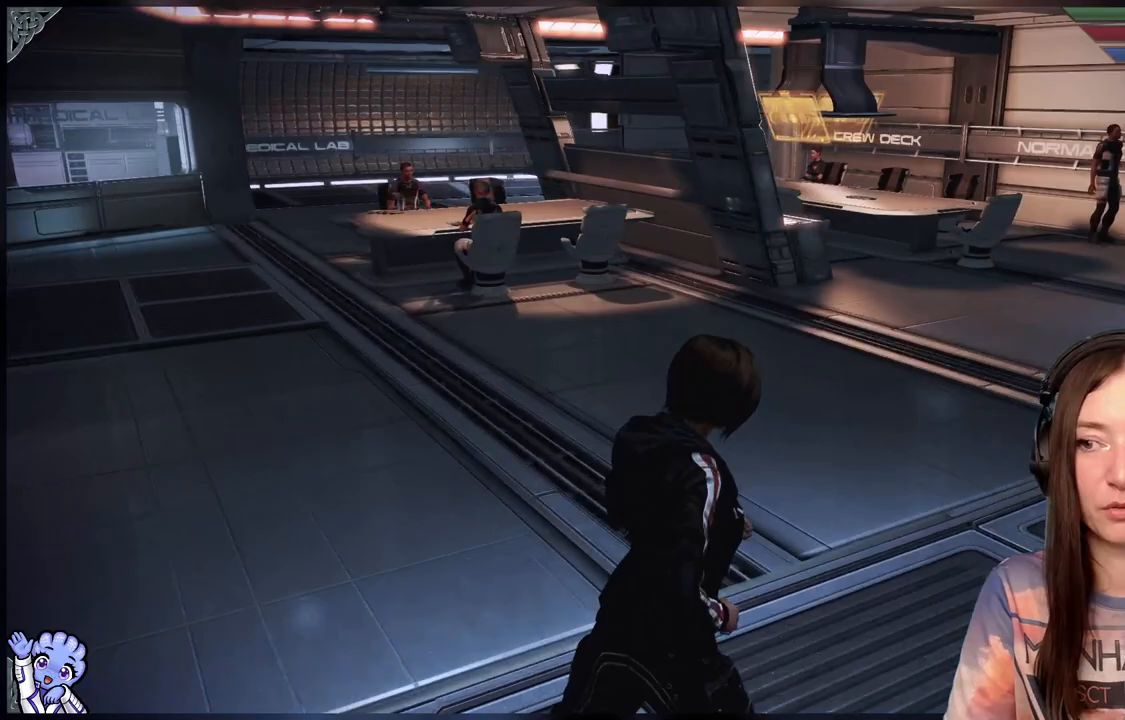
{"buttons": [], "left_stick": "up", "right_stick": "left", "events": [[200, "left_stick", "up"], [200, "right_stick", "left"]]}
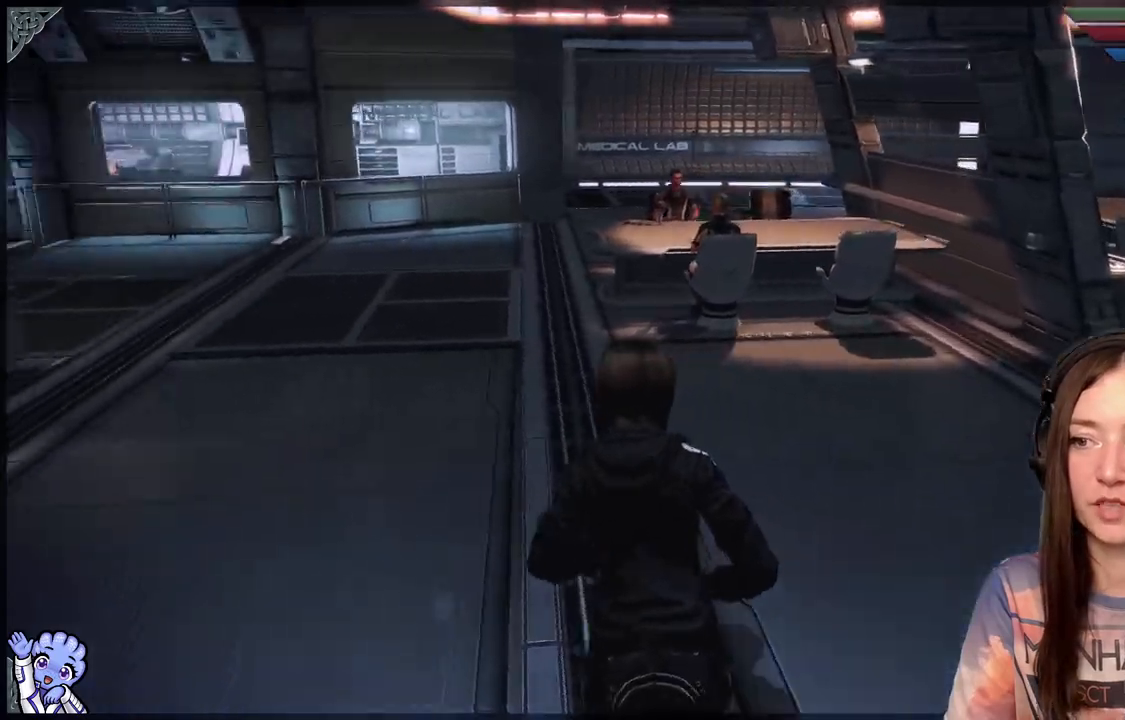
{"buttons": [], "left_stick": "up", "right_stick": "left", "events": []}
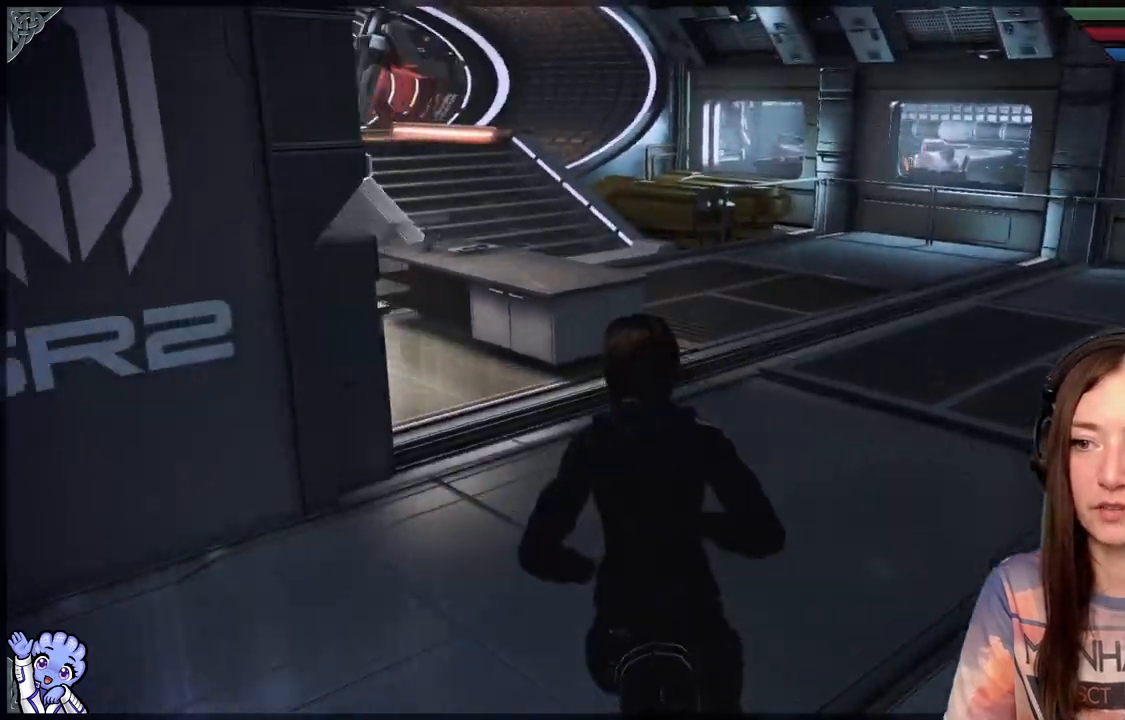
{"buttons": [], "left_stick": "up-right", "right_stick": "center", "events": [[117, "left_stick", "up-right"], [117, "right_stick", "center"]]}
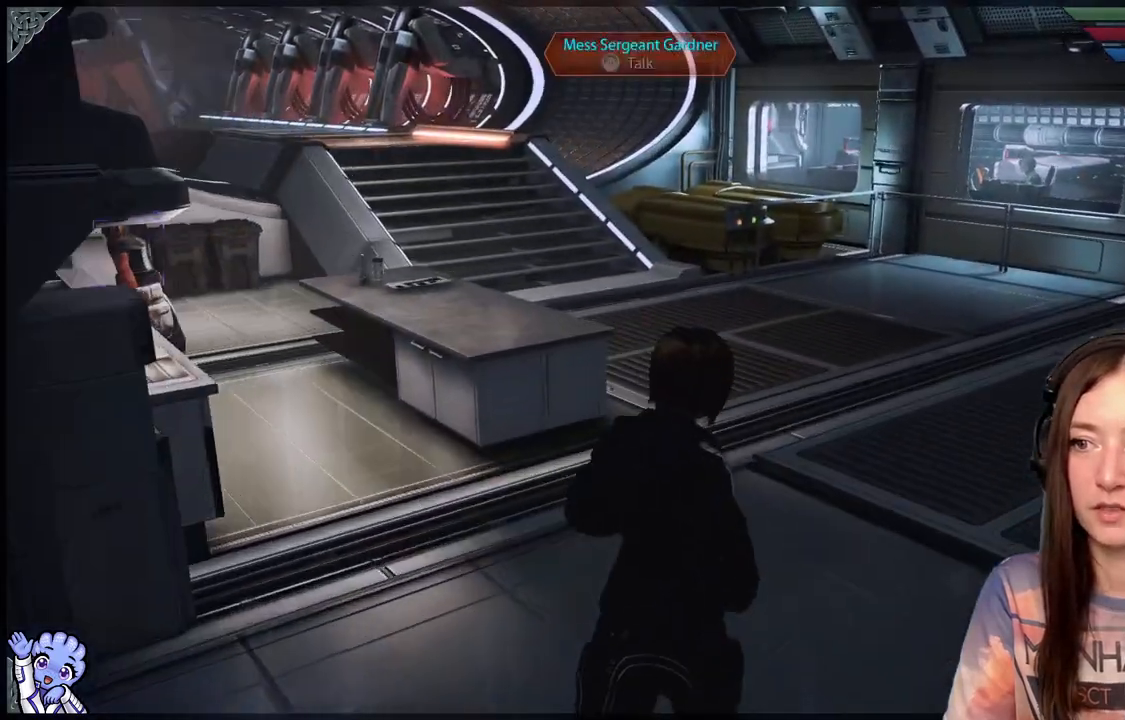
{"buttons": [], "left_stick": "up-right", "right_stick": "center", "events": []}
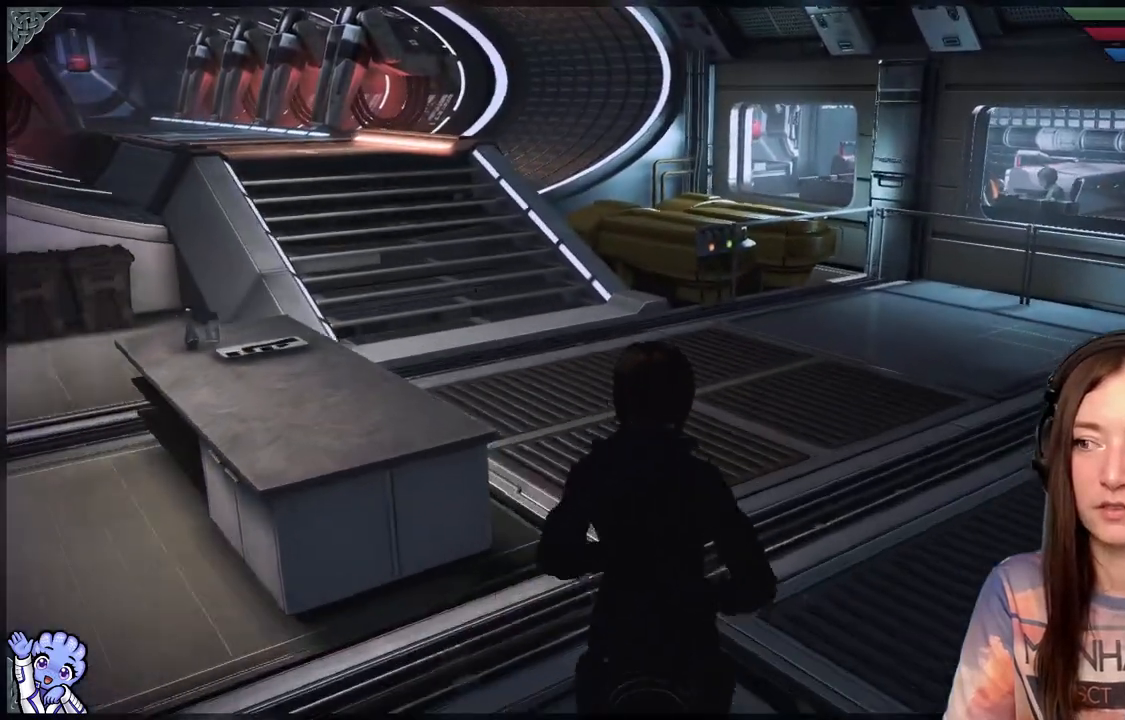
{"buttons": [], "left_stick": "up-right", "right_stick": "left", "events": [[83, "left_stick", "up"], [300, "right_stick", "left"], [450, "left_stick", "up-right"]]}
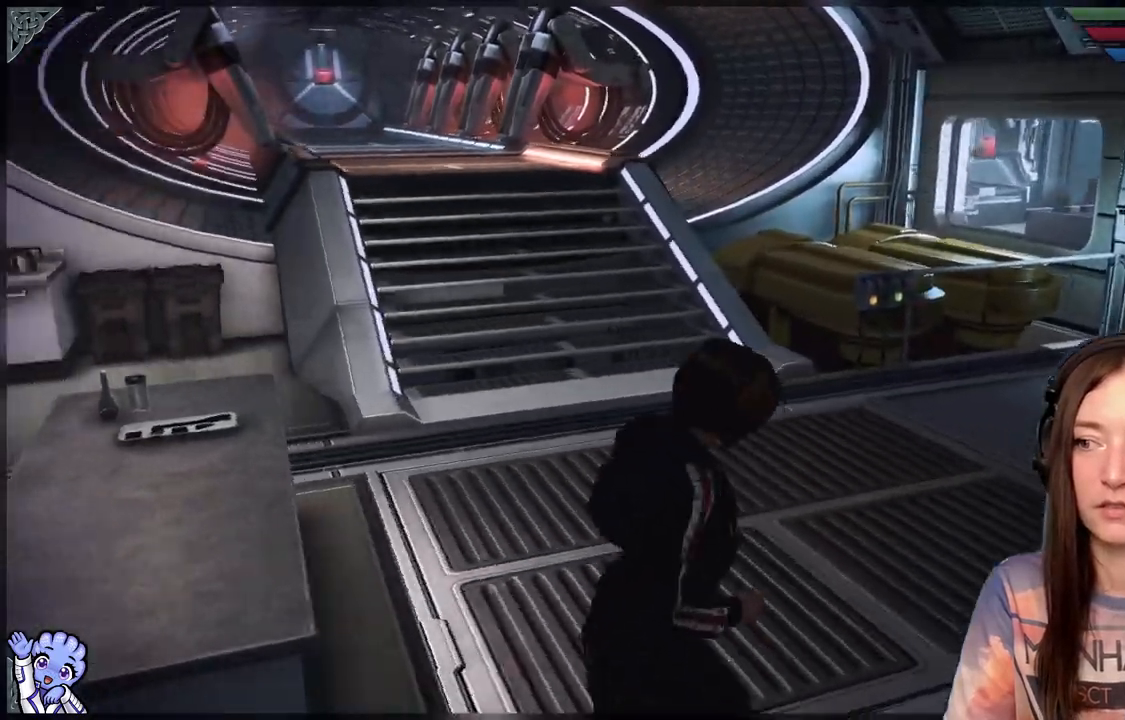
{"buttons": [], "left_stick": "center", "right_stick": "center", "events": [[50, "left_stick", "down-right"], [183, "left_stick", "center"], [350, "right_stick", "center"]]}
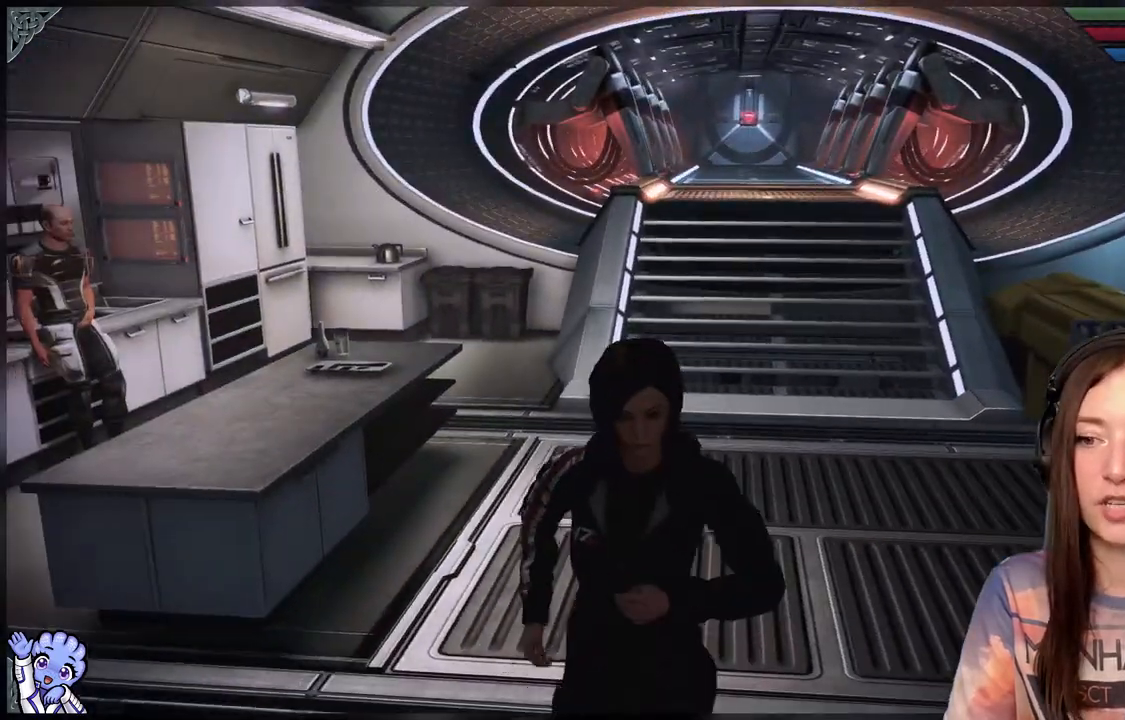
{"buttons": [], "left_stick": "center", "right_stick": "right", "events": [[483, "right_stick", "right"]]}
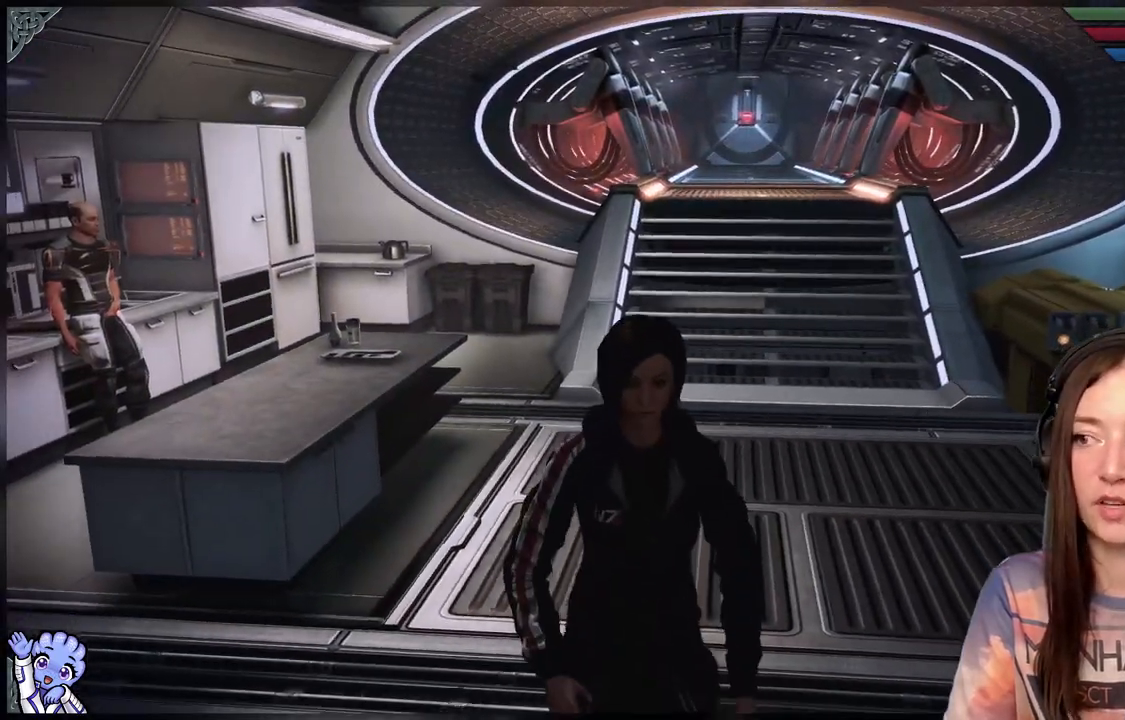
{"buttons": [], "left_stick": "down-left", "right_stick": "right", "events": [[300, "left_stick", "down-left"]]}
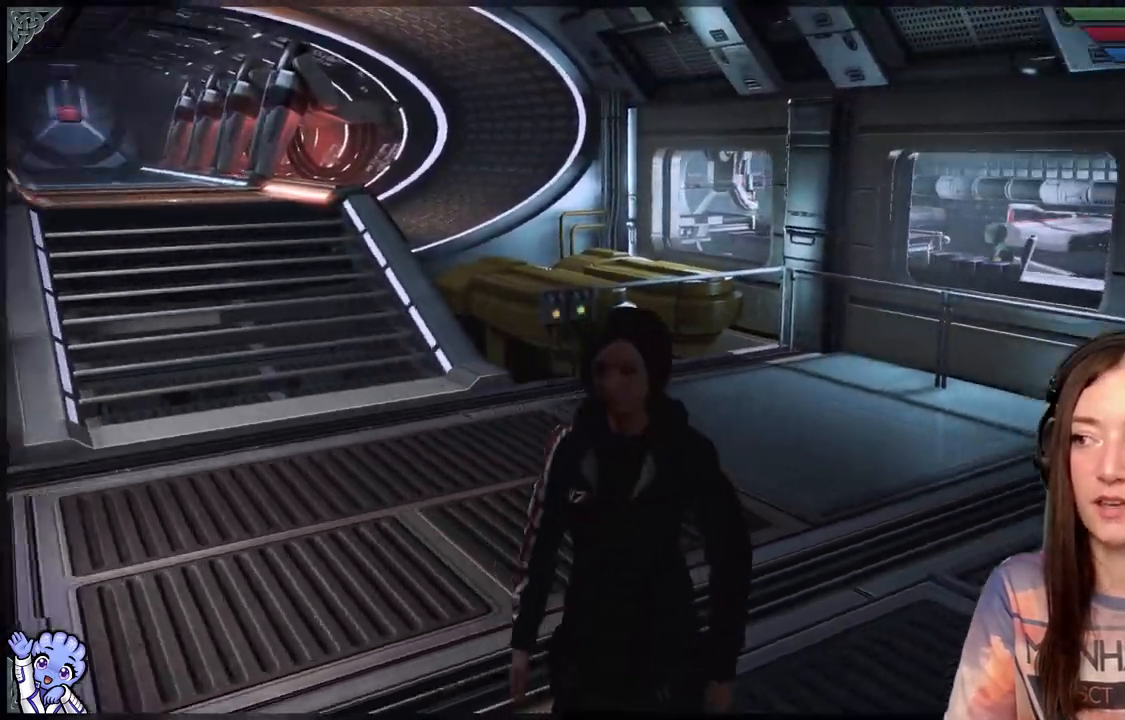
{"buttons": [], "left_stick": "center", "right_stick": "right", "events": [[333, "left_stick", "center"]]}
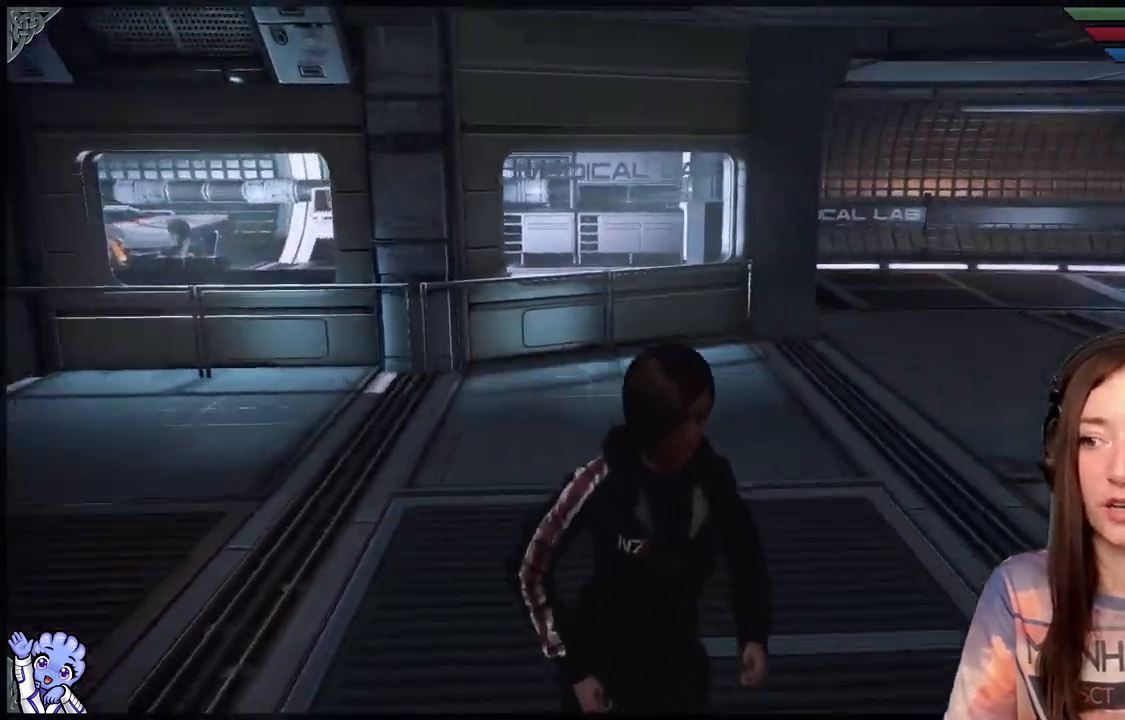
{"buttons": [], "left_stick": "center", "right_stick": "center", "events": [[133, "left_stick", "down"], [433, "left_stick", "right"], [483, "left_stick", "center"], [483, "right_stick", "center"]]}
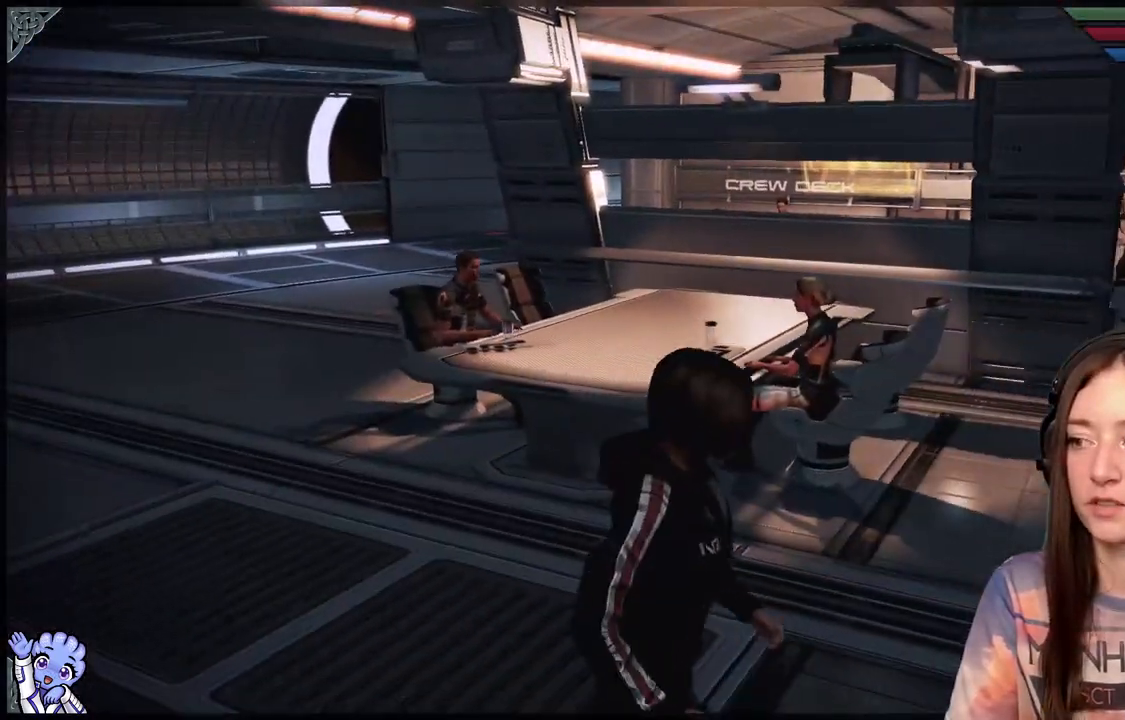
{"buttons": [], "left_stick": "right", "right_stick": "down-right", "events": [[183, "left_stick", "right"], [300, "right_stick", "down-right"]]}
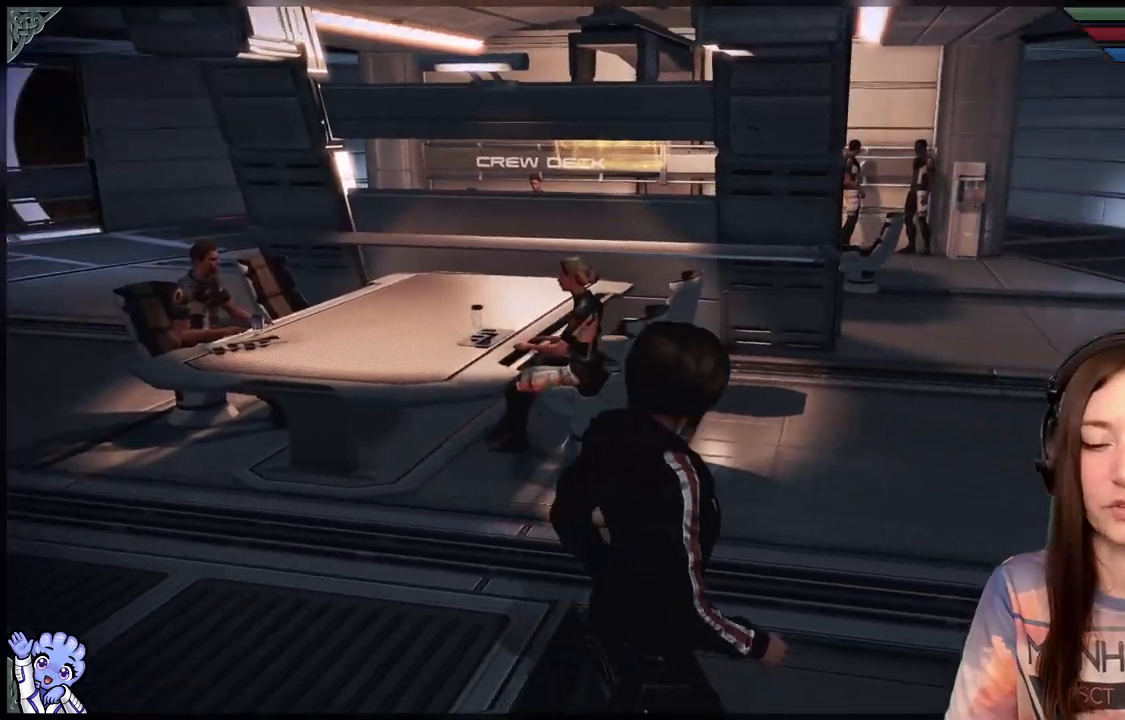
{"buttons": [], "left_stick": "up-right", "right_stick": "center", "events": [[67, "left_stick", "up-right"], [217, "right_stick", "center"]]}
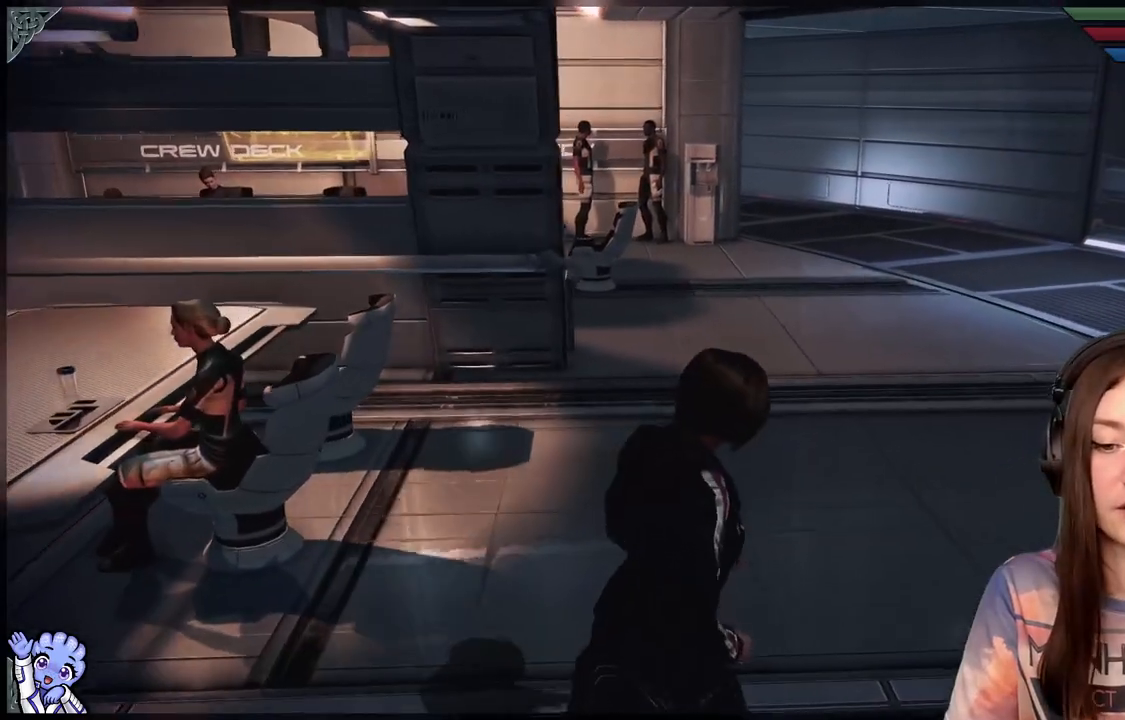
{"buttons": [], "left_stick": "up-right", "right_stick": "center", "events": [[117, "right_stick", "down-right"], [433, "right_stick", "center"]]}
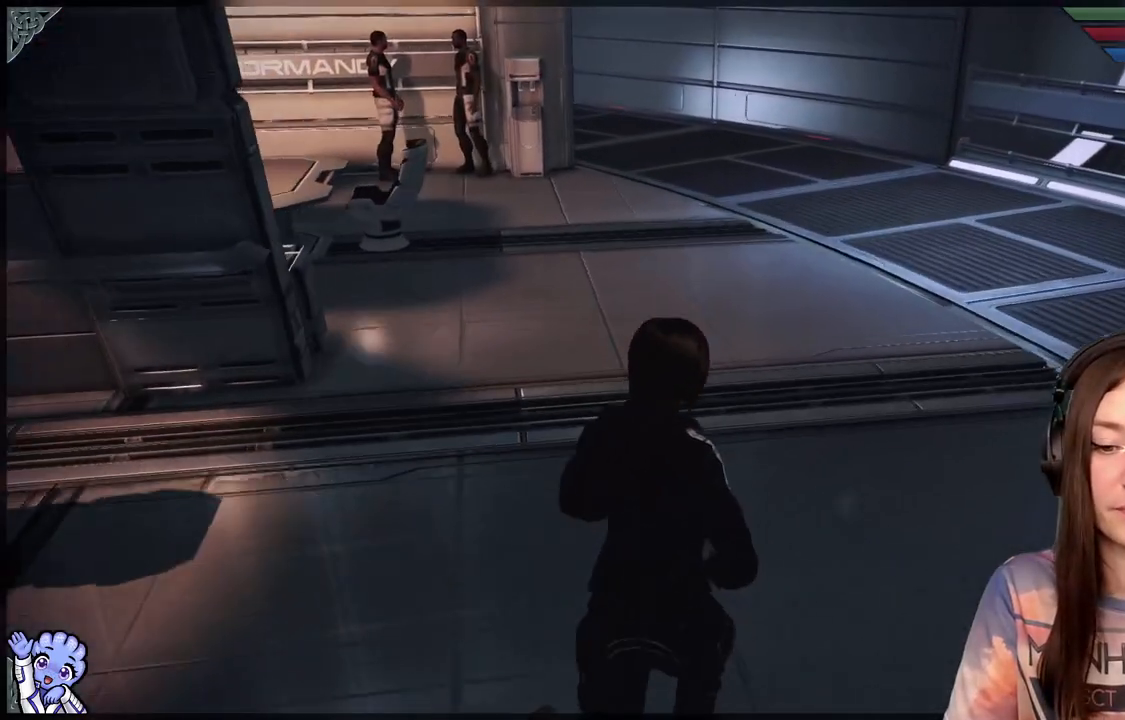
{"buttons": [], "left_stick": "up-right", "right_stick": "left", "events": [[333, "right_stick", "left"]]}
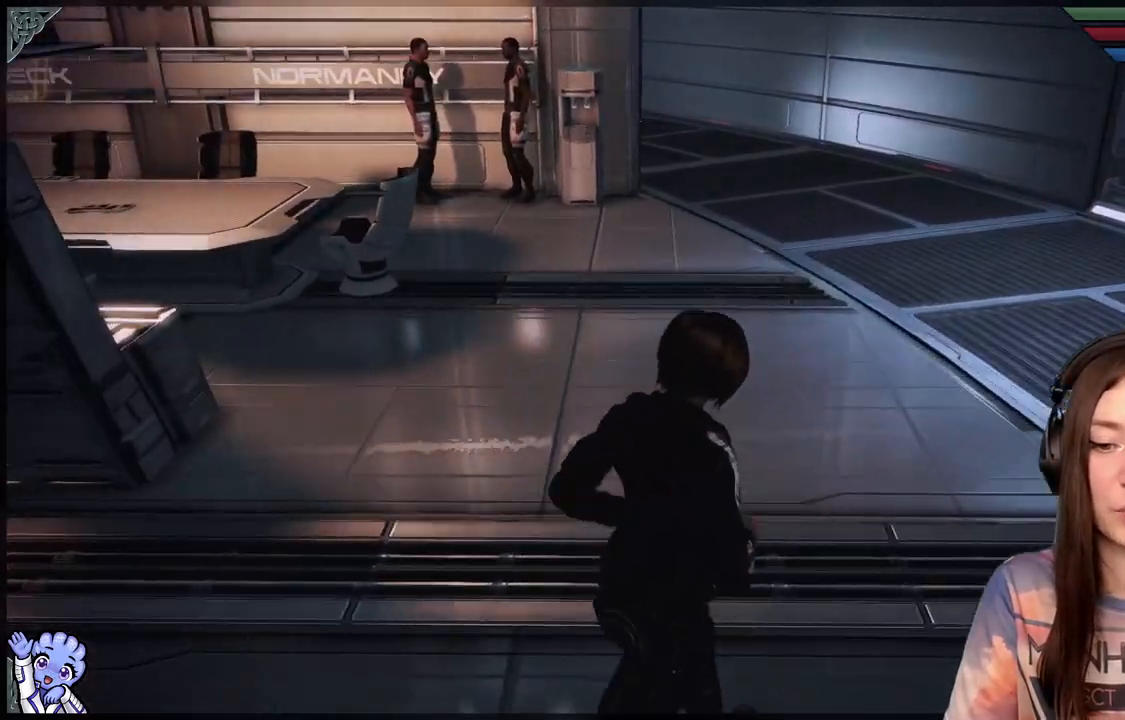
{"buttons": [], "left_stick": "up", "right_stick": "center", "events": [[200, "left_stick", "up"], [300, "right_stick", "center"]]}
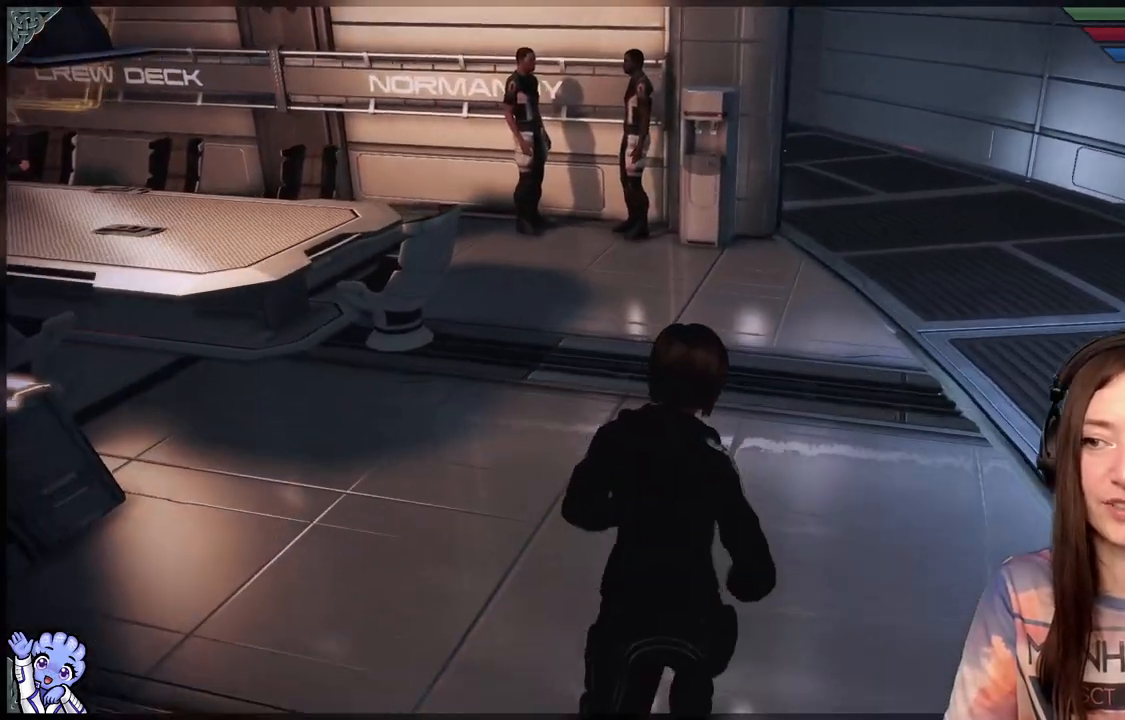
{"buttons": [], "left_stick": "center", "right_stick": "center", "events": [[50, "right_stick", "left"], [183, "left_stick", "up-right"], [317, "right_stick", "up-left"], [433, "left_stick", "center"], [433, "right_stick", "center"]]}
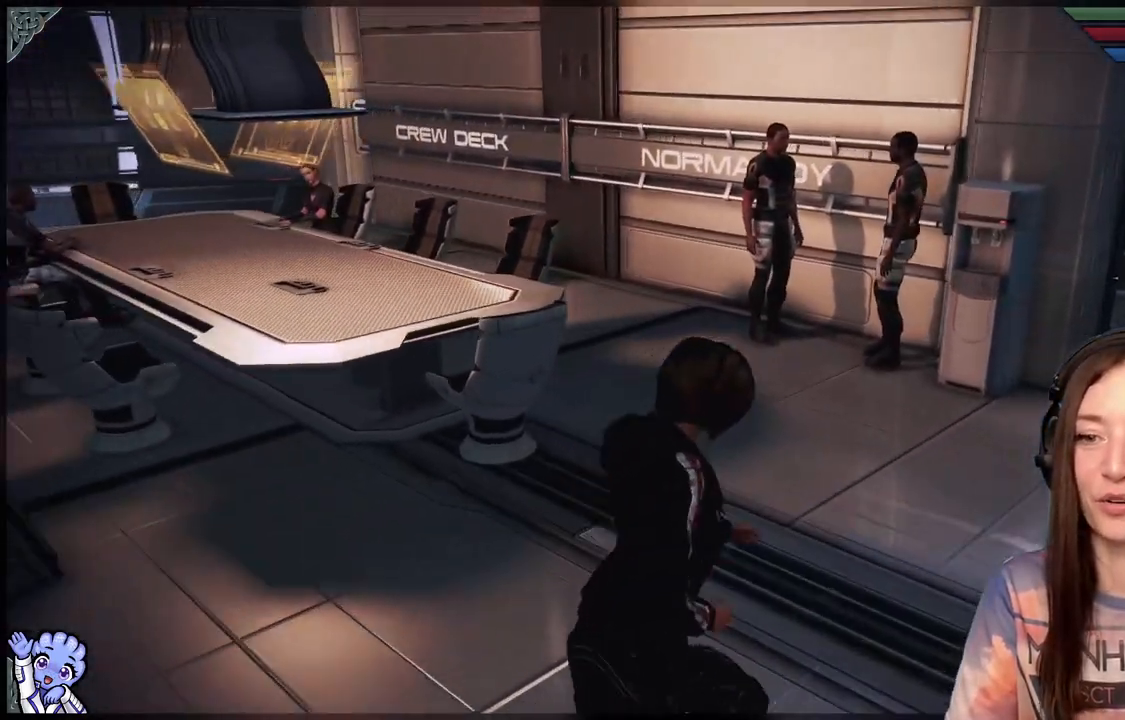
{"buttons": [], "left_stick": "center", "right_stick": "center", "events": []}
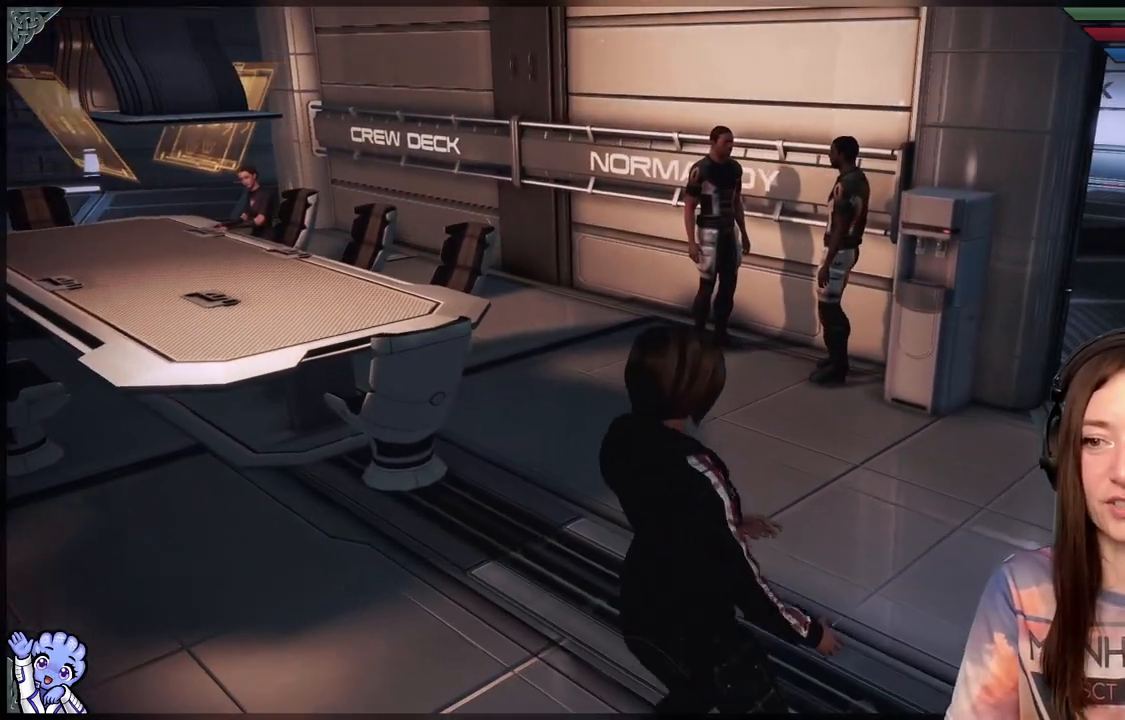
{"buttons": [], "left_stick": "center", "right_stick": "center", "events": []}
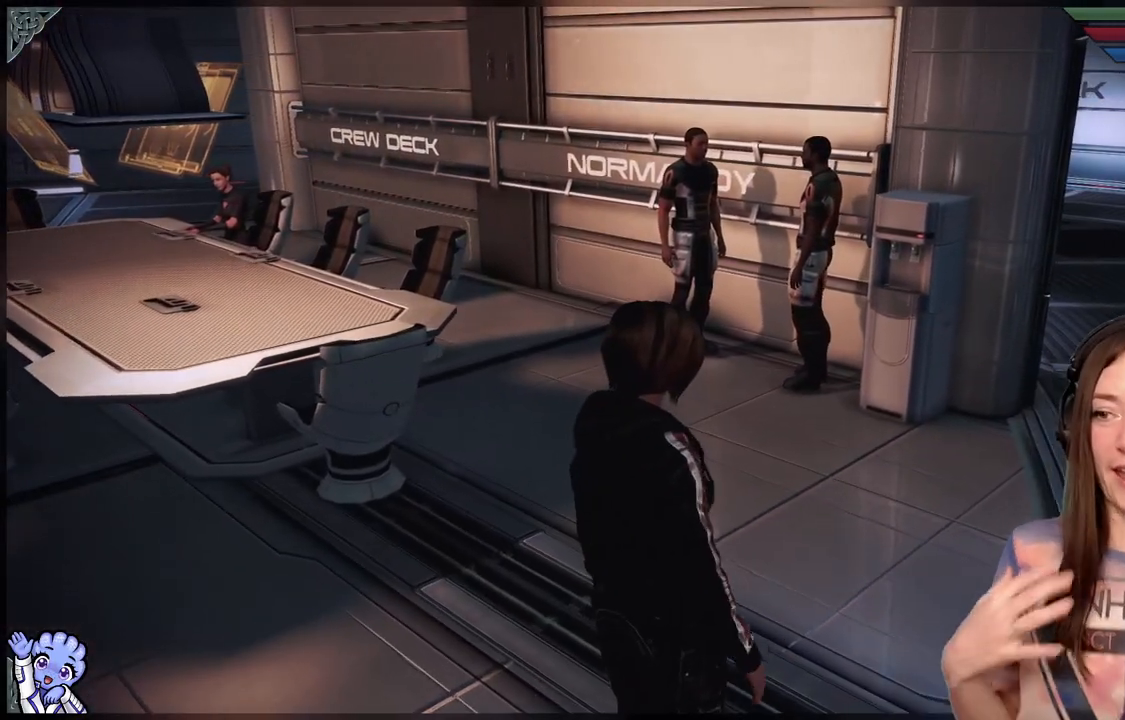
{"buttons": [], "left_stick": "center", "right_stick": "center", "events": []}
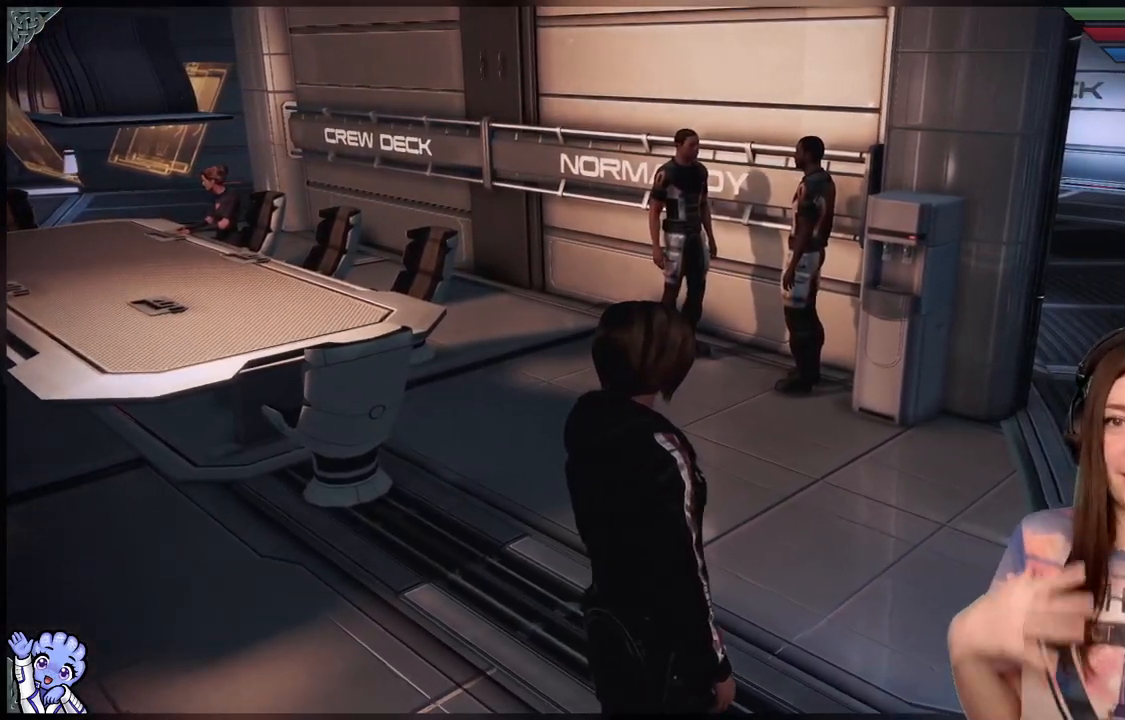
{"buttons": [], "left_stick": "center", "right_stick": "center", "events": []}
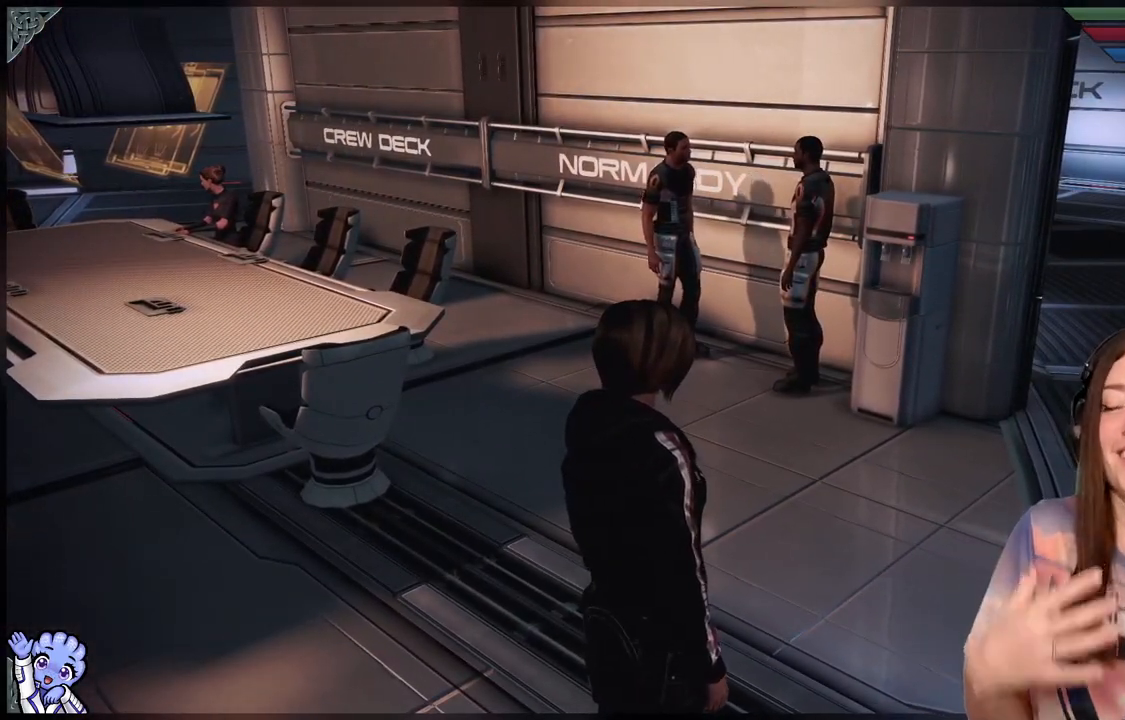
{"buttons": [], "left_stick": "center", "right_stick": "center", "events": []}
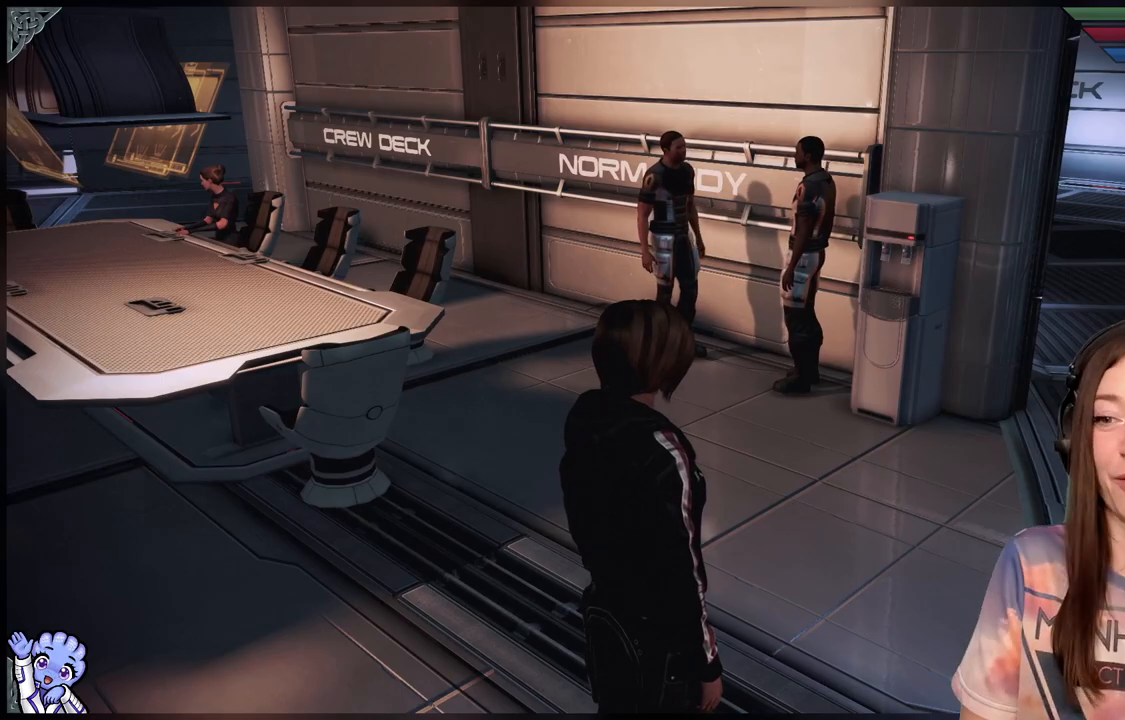
{"buttons": [], "left_stick": "up-right", "right_stick": "center", "events": [[383, "left_stick", "up-right"]]}
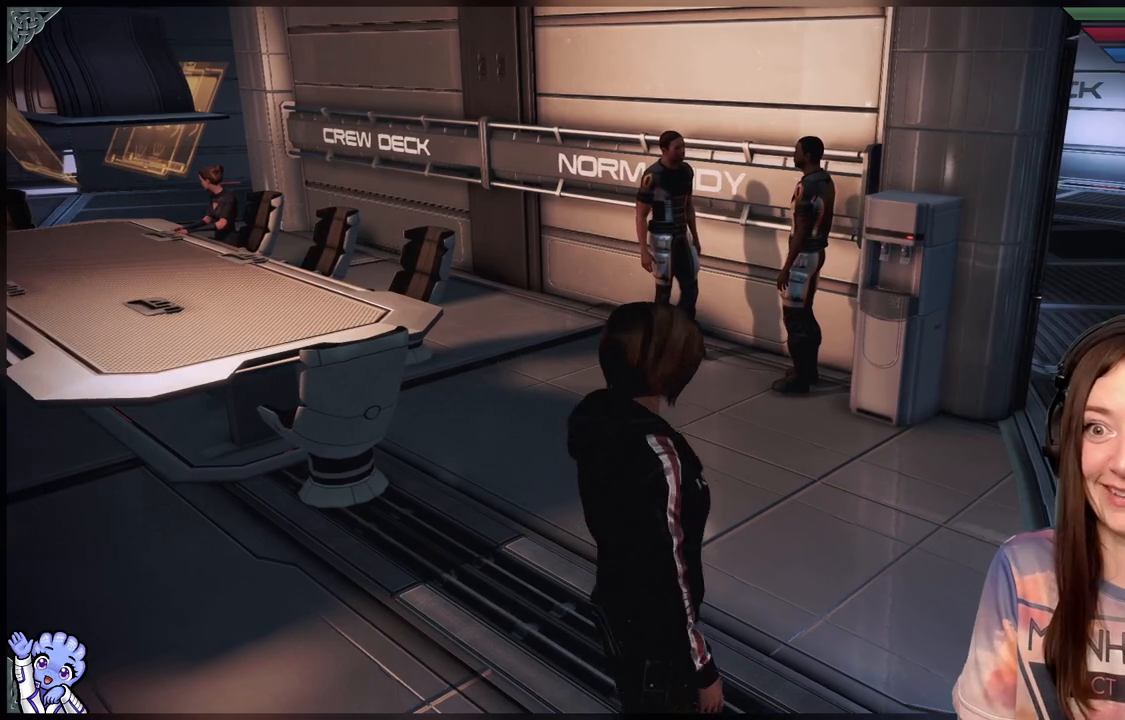
{"buttons": [], "left_stick": "up-right", "right_stick": "center", "events": [[83, "right_stick", "right"], [183, "right_stick", "down-right"], [367, "right_stick", "center"]]}
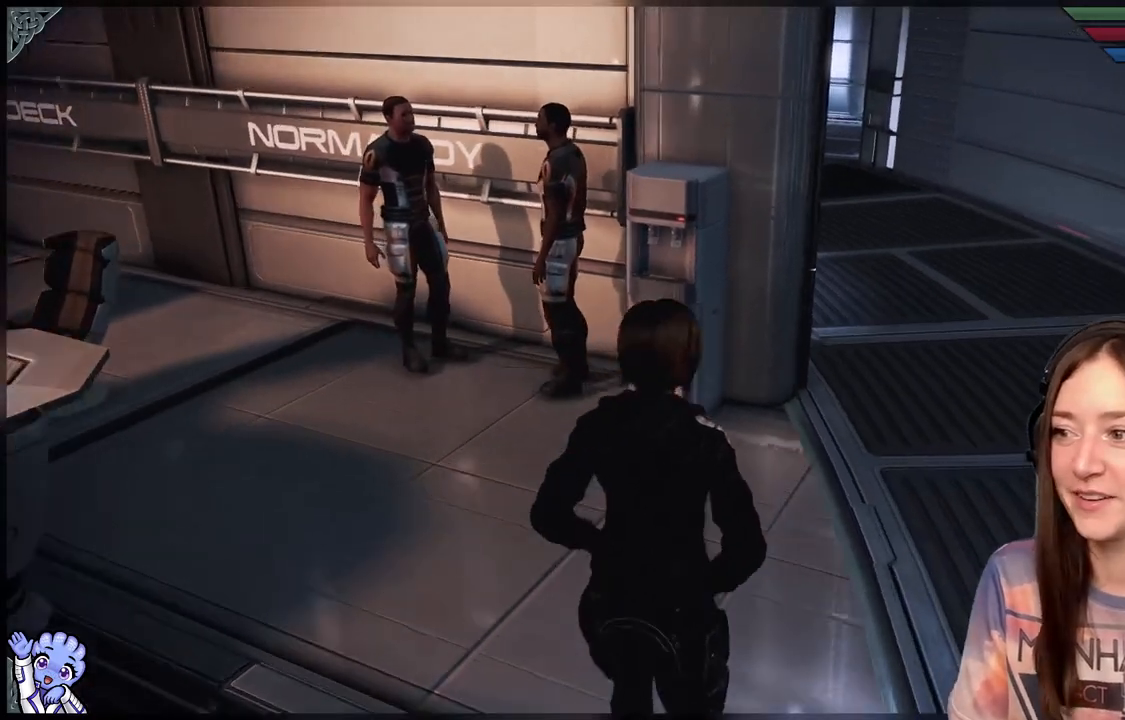
{"buttons": [], "left_stick": "up-right", "right_stick": "center", "events": []}
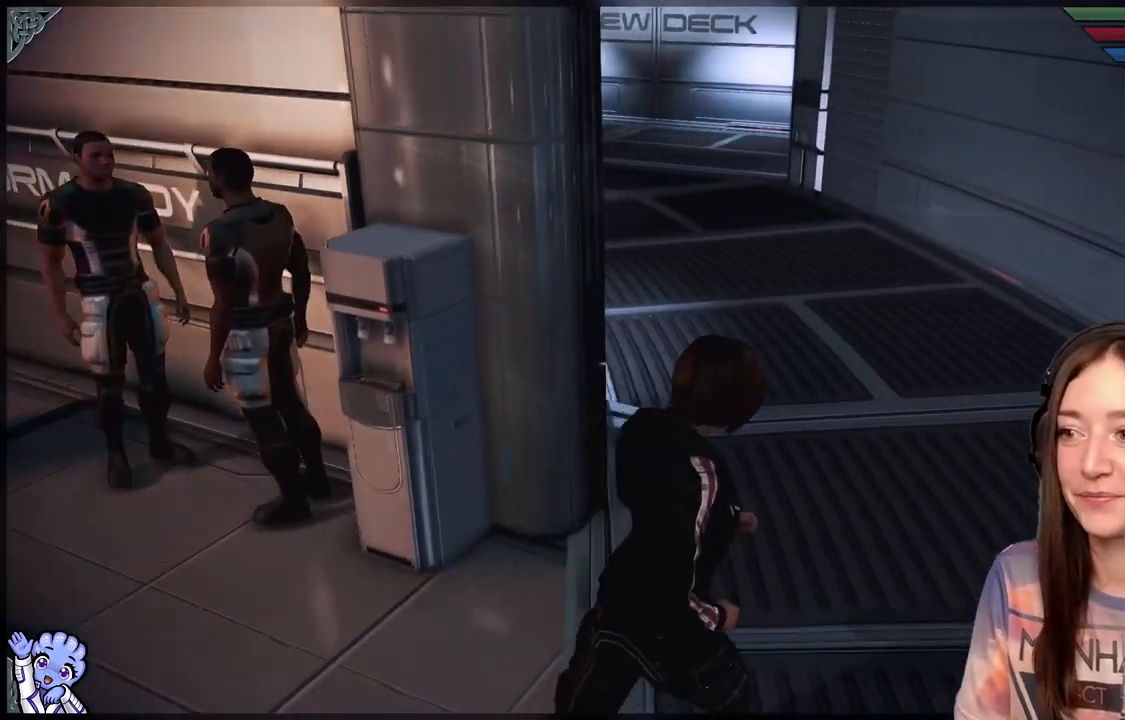
{"buttons": [], "left_stick": "up-right", "right_stick": "center", "events": [[50, "right_stick", "up-left"], [500, "right_stick", "center"]]}
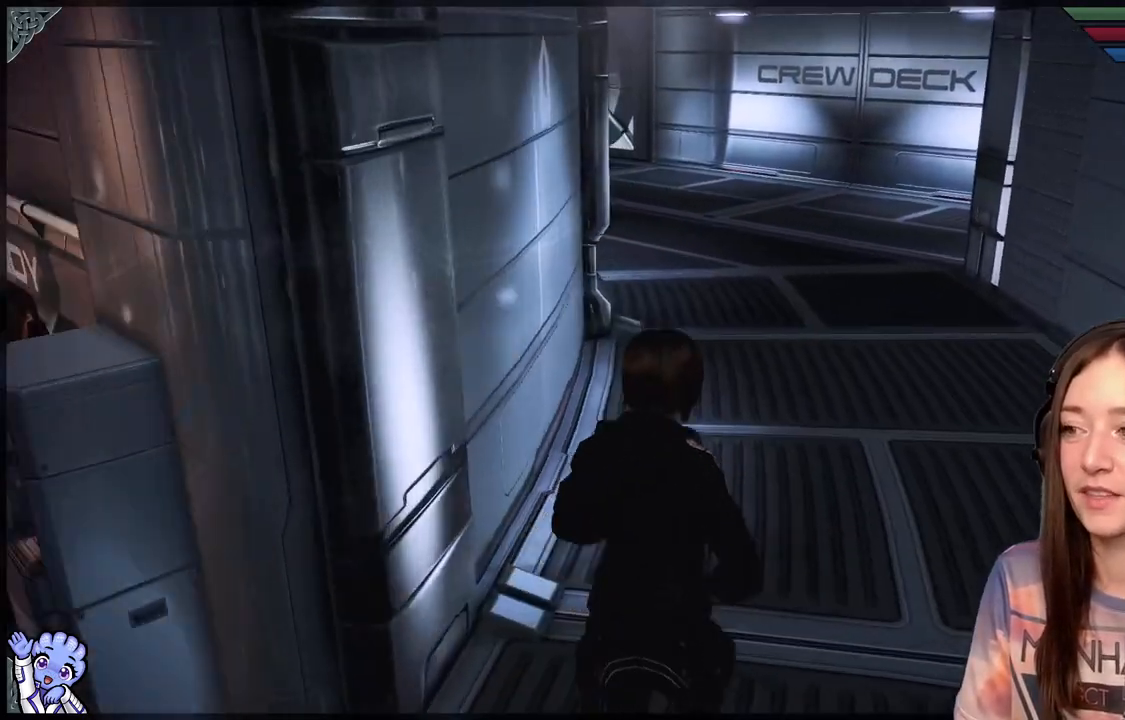
{"buttons": [], "left_stick": "up-right", "right_stick": "up-left", "events": [[300, "right_stick", "up-left"]]}
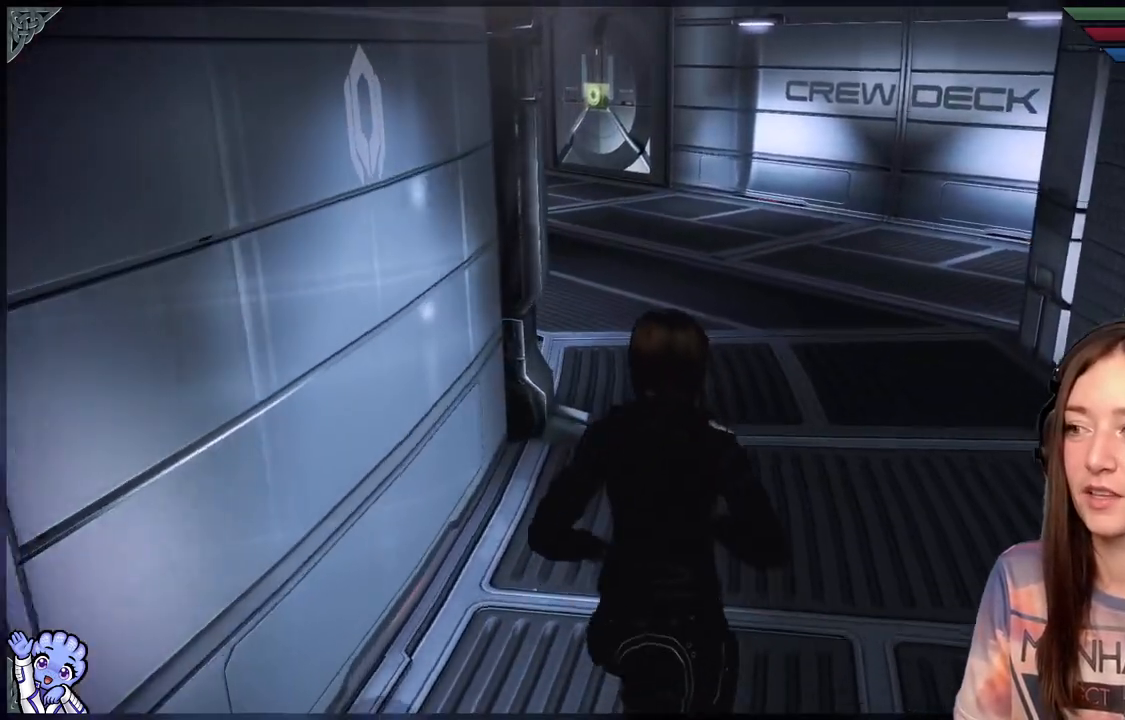
{"buttons": [], "left_stick": "up-right", "right_stick": "up-left", "events": []}